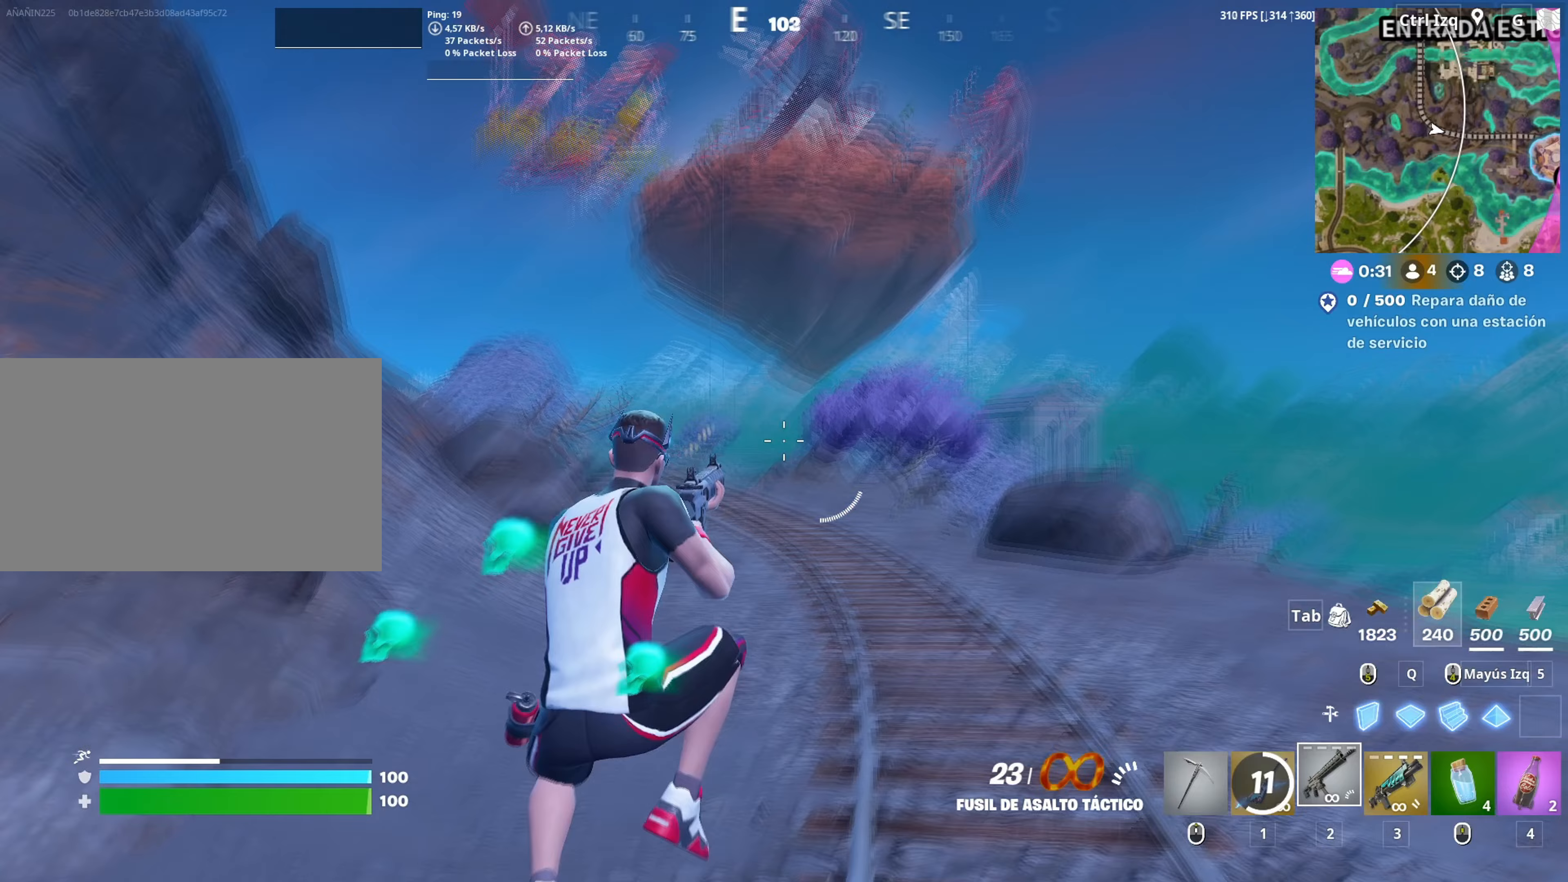
Gameplay with keyboard and mouse; each line is a JSON object with the keys and mouse buttons held at the frame after it (dt_ms = milliseconds from this image to that frame). "events" lists presses ("down") and releases ("up") of "1", "2", "3", "4", "5", "a", "alt", "c", "caps_lock", "ctrl", "d", "e", "f", "g", "q", "r", "s", "shift", "space", "t", "tab", "v", "w", "x", "z", "mouse_left", "mouse_wheel" and "mouse_right" between this image and that frame as [ms after this image, input, new state], when the widget could be followed in between. "mouse_left", "mouse_wheel", "mouse_right" = the "left", "wheel", "right" buttons of the "mouse" list. No other keys are recorded. "wheel" means that the mouse wheel is clicked or scrolled. "mouse_move" is the direction in which the mouse moves at that frame (one of eight, or "still"), when it could be read.
{"dt_ms": 250, "keys": ["w"], "mouse": [], "mouse_move": "still", "events": [[200, "d", "up"]]}
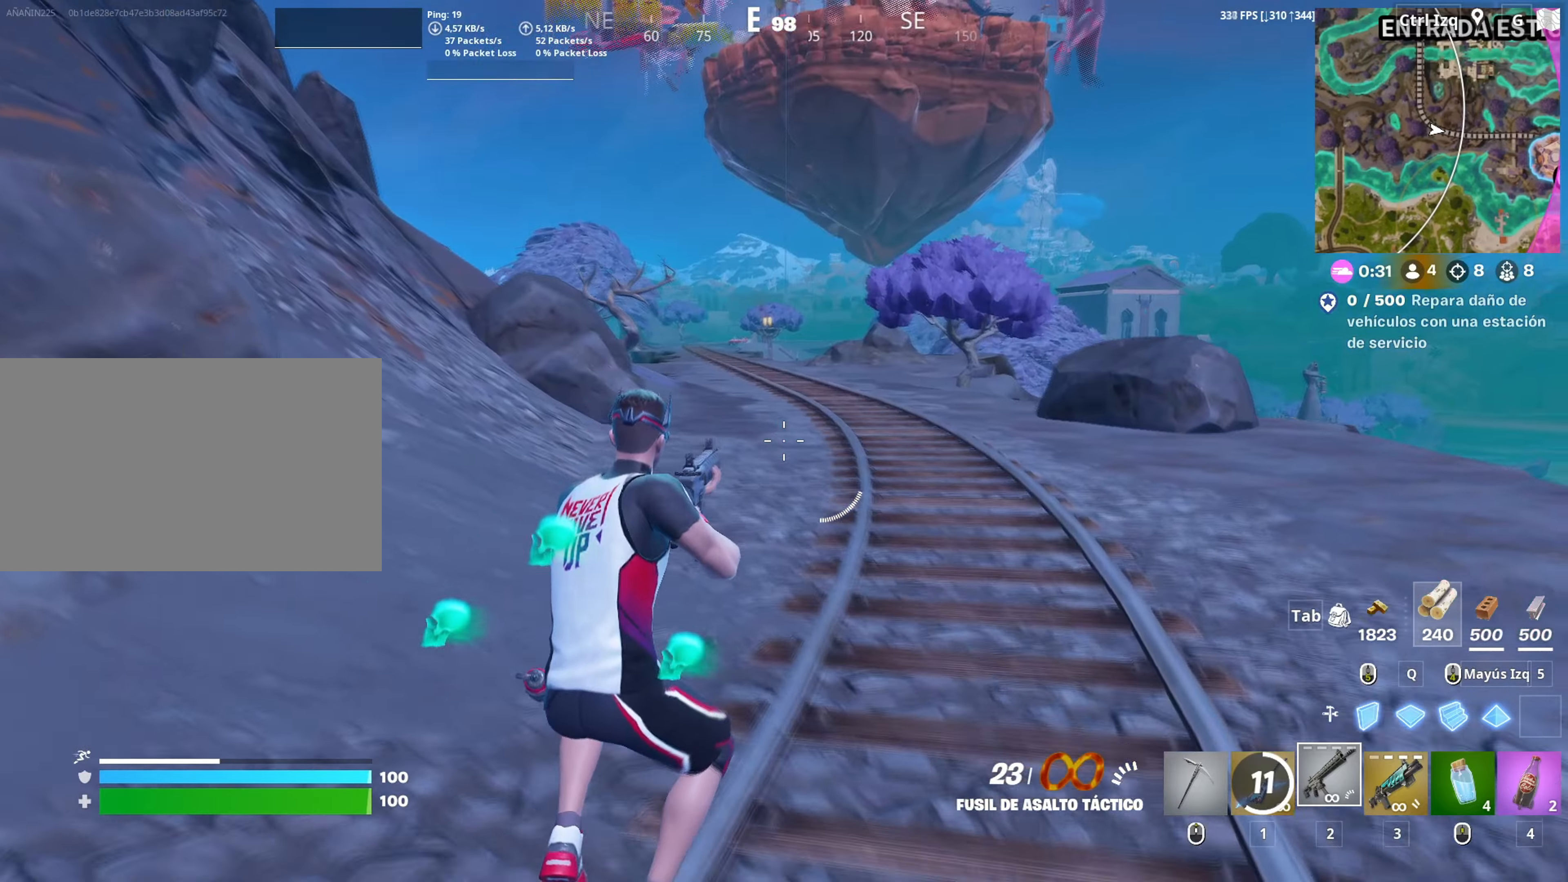
{"dt_ms": 500, "keys": ["d", "w"], "mouse": [], "mouse_move": "still", "events": [[133, "v", "down"], [250, "v", "up"], [467, "d", "down"]]}
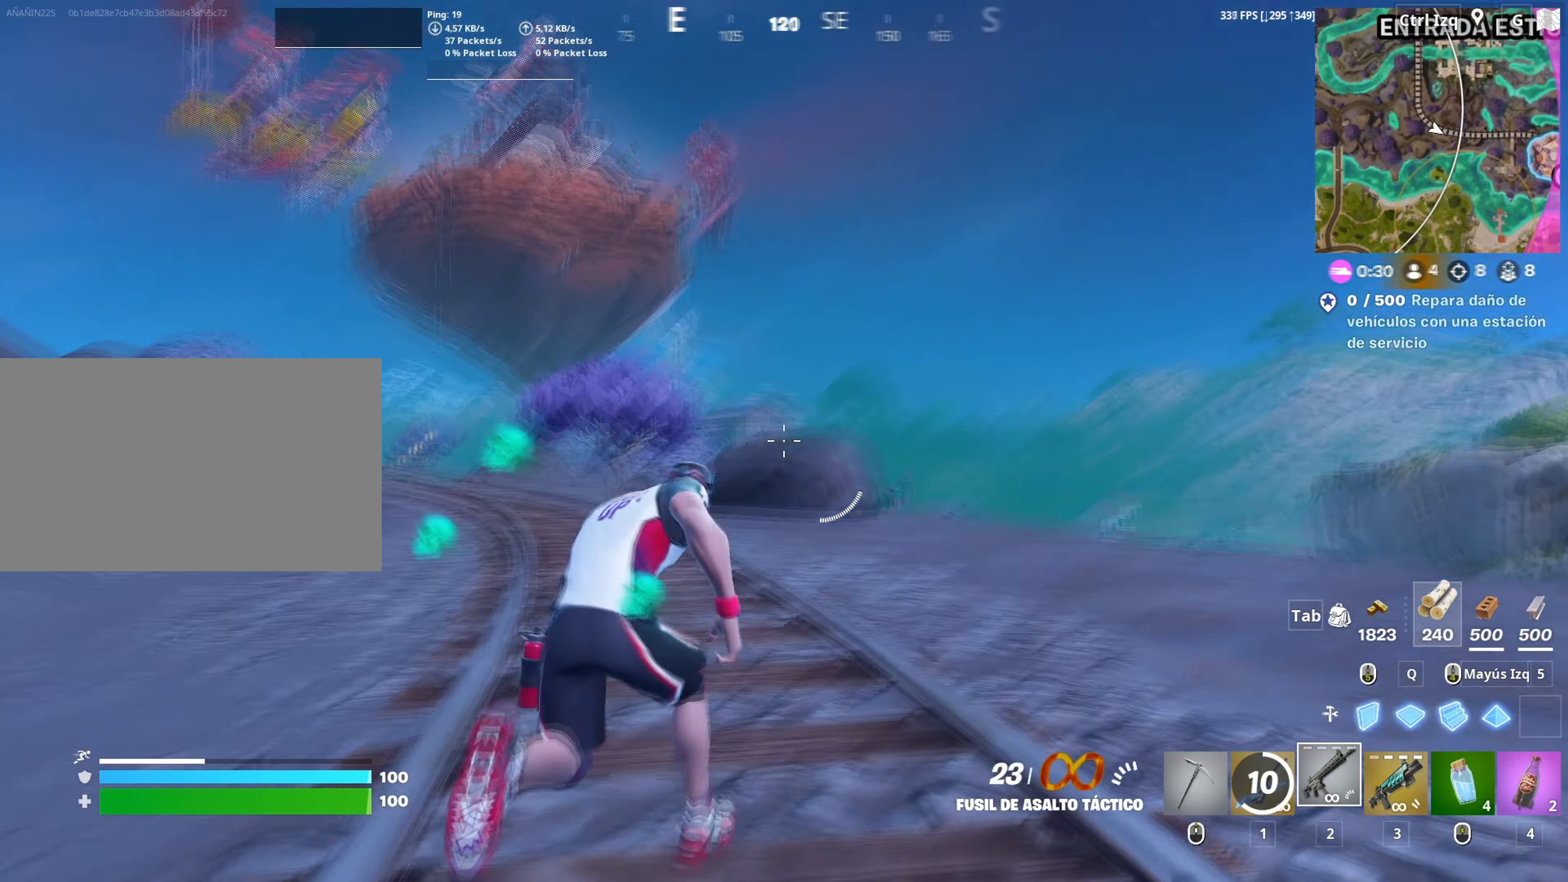
{"dt_ms": 500, "keys": ["d"], "mouse": [], "mouse_move": "right", "events": [[67, "d", "up"], [100, "space", "down"], [300, "space", "up"], [350, "w", "up"], [433, "d", "down"]]}
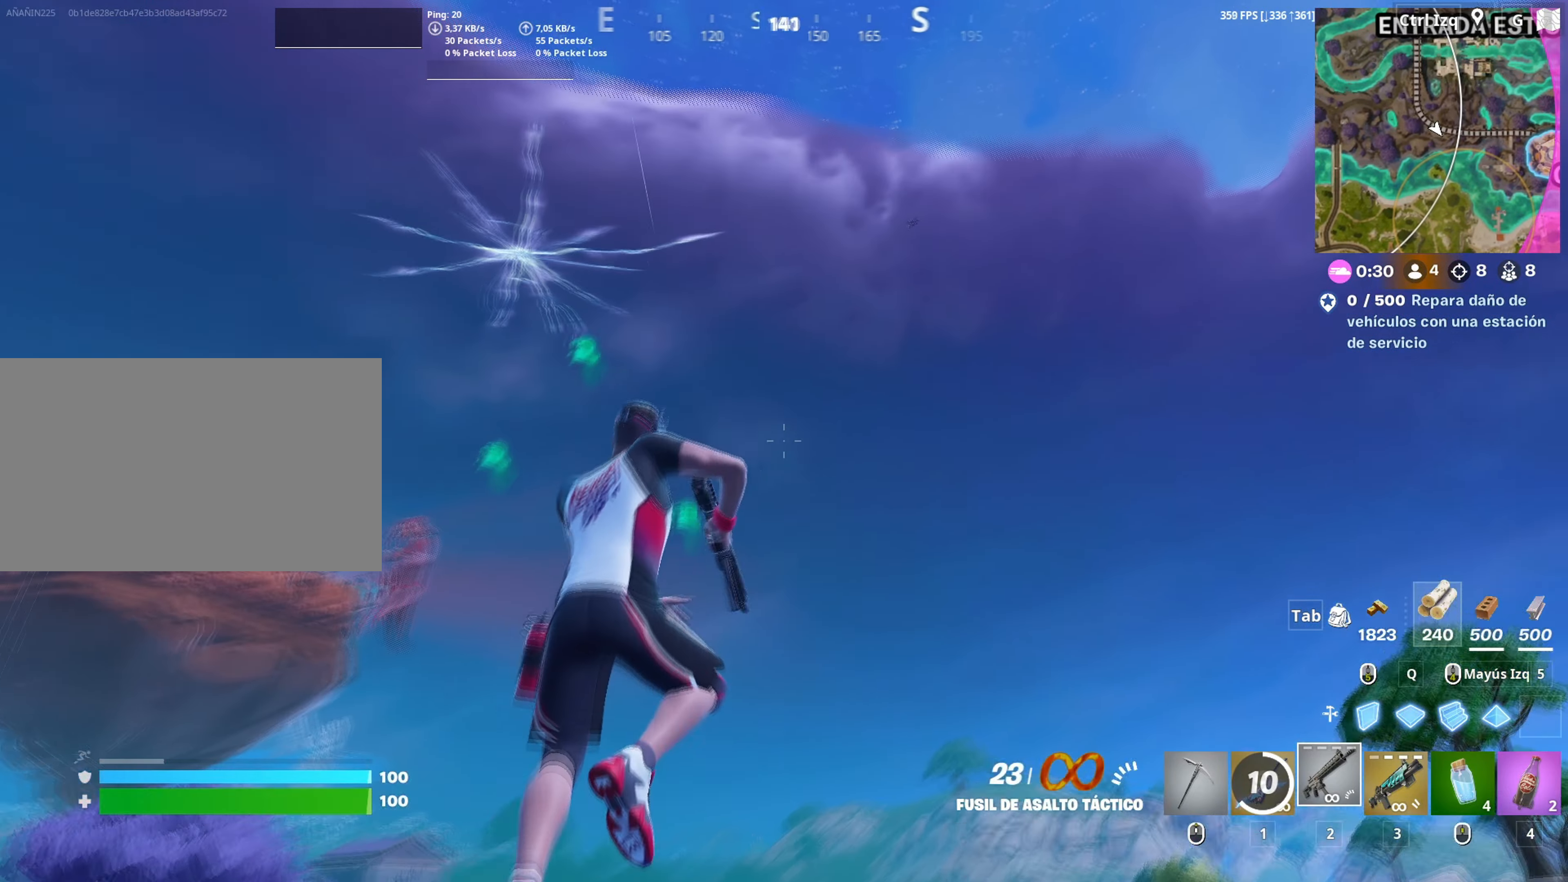
{"dt_ms": 500, "keys": ["d"], "mouse": [], "mouse_move": "down", "events": [[367, "mouse_left", "down"], [450, "mouse_left", "up"]]}
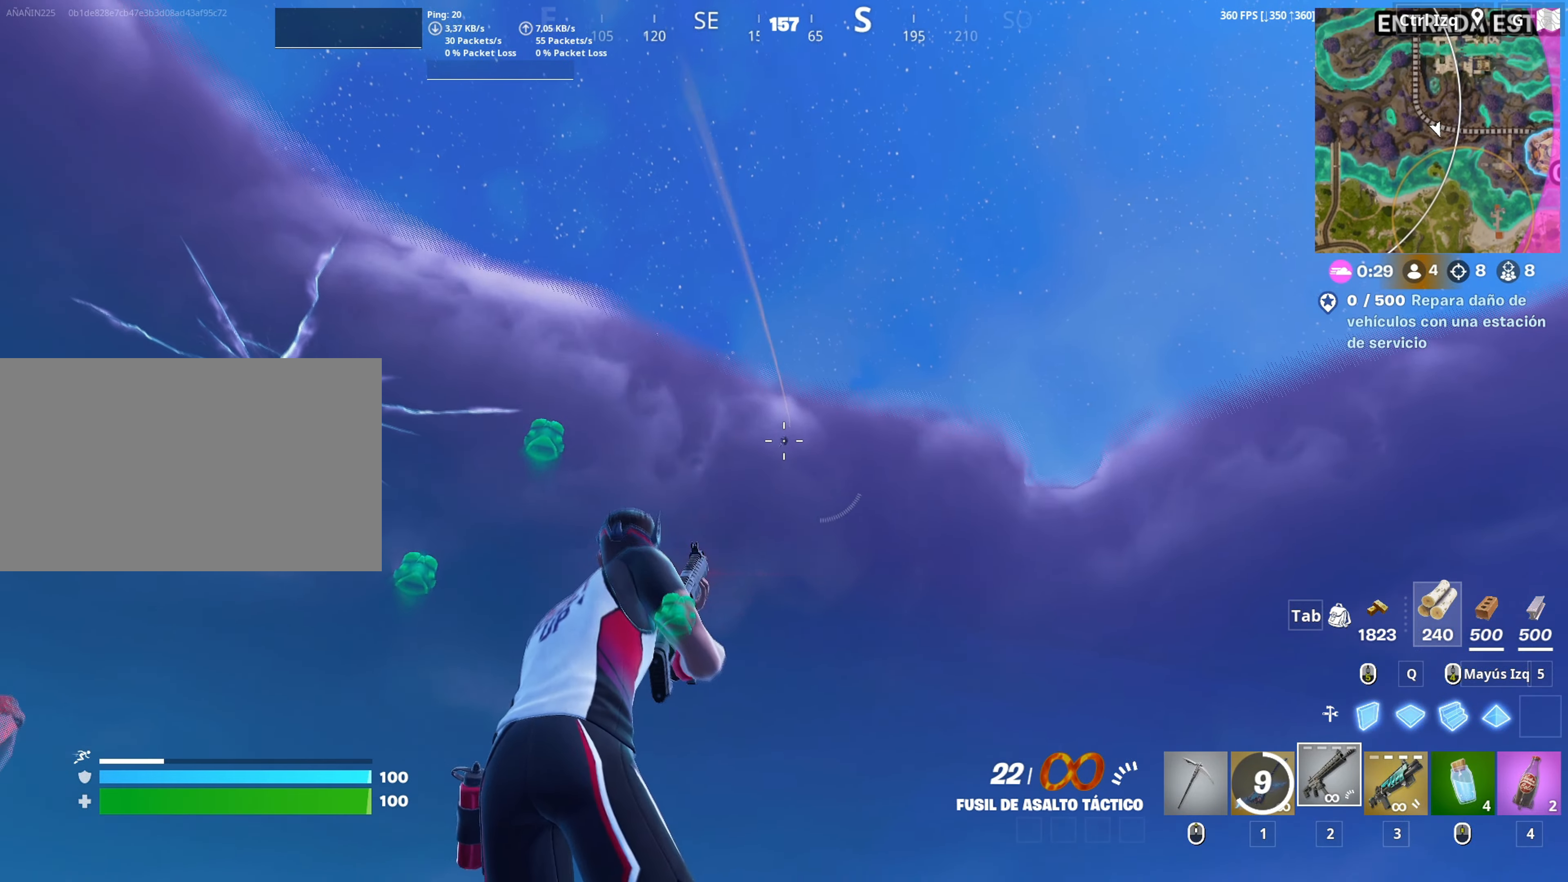
{"dt_ms": 500, "keys": ["d"], "mouse": [], "mouse_move": "down", "events": [[233, "mouse_left", "down"], [383, "mouse_left", "up"]]}
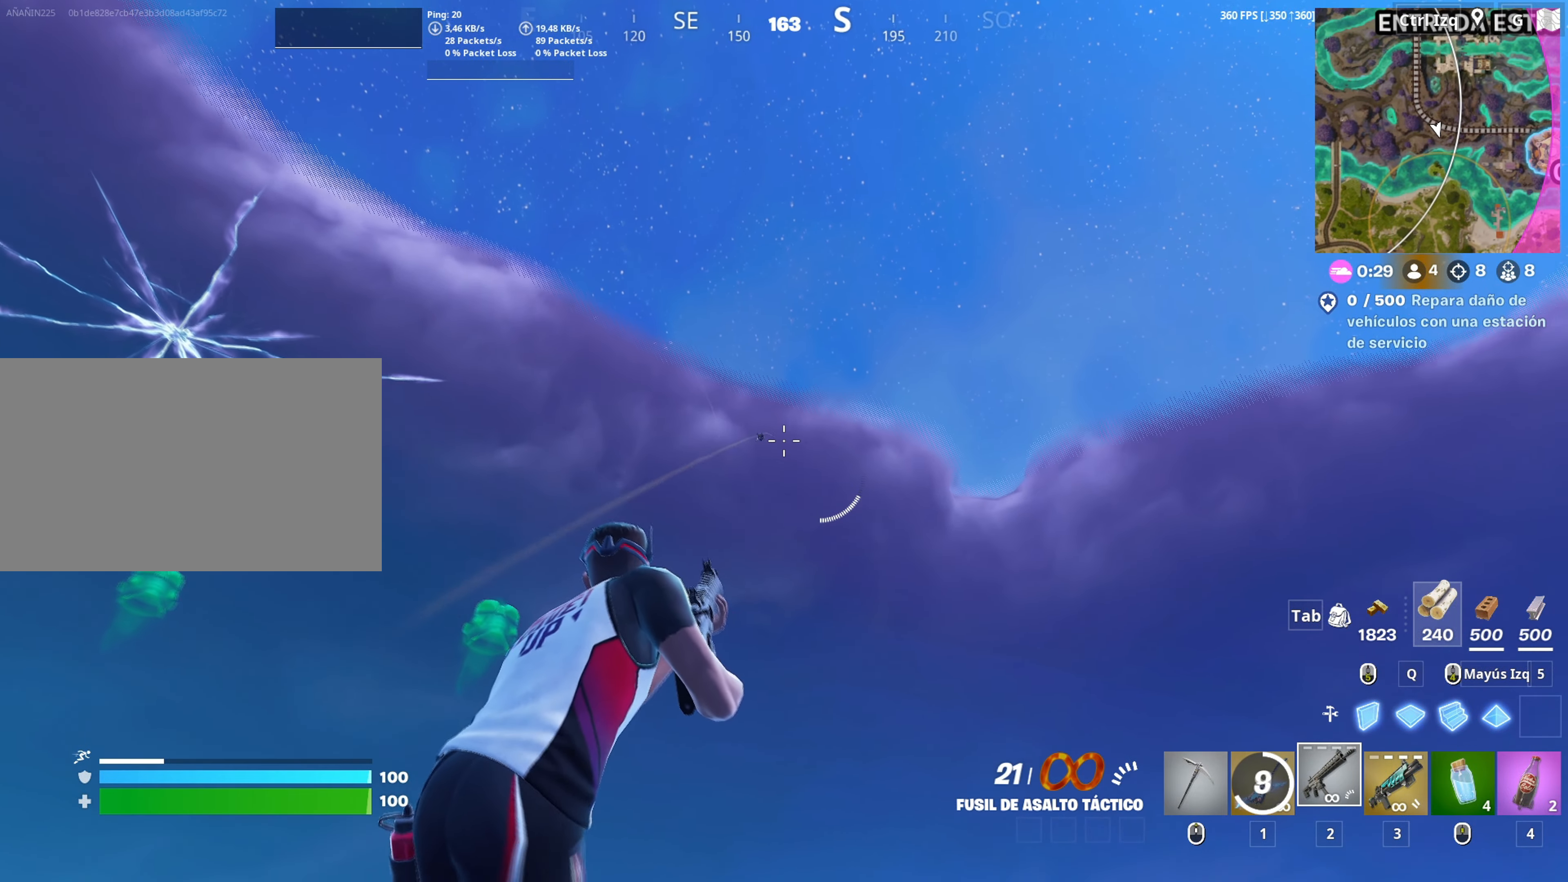
{"dt_ms": 500, "keys": ["d"], "mouse": [], "mouse_move": "still", "events": [[17, "mouse_left", "down"], [167, "mouse_left", "up"], [300, "mouse_left", "down"], [450, "mouse_left", "up"]]}
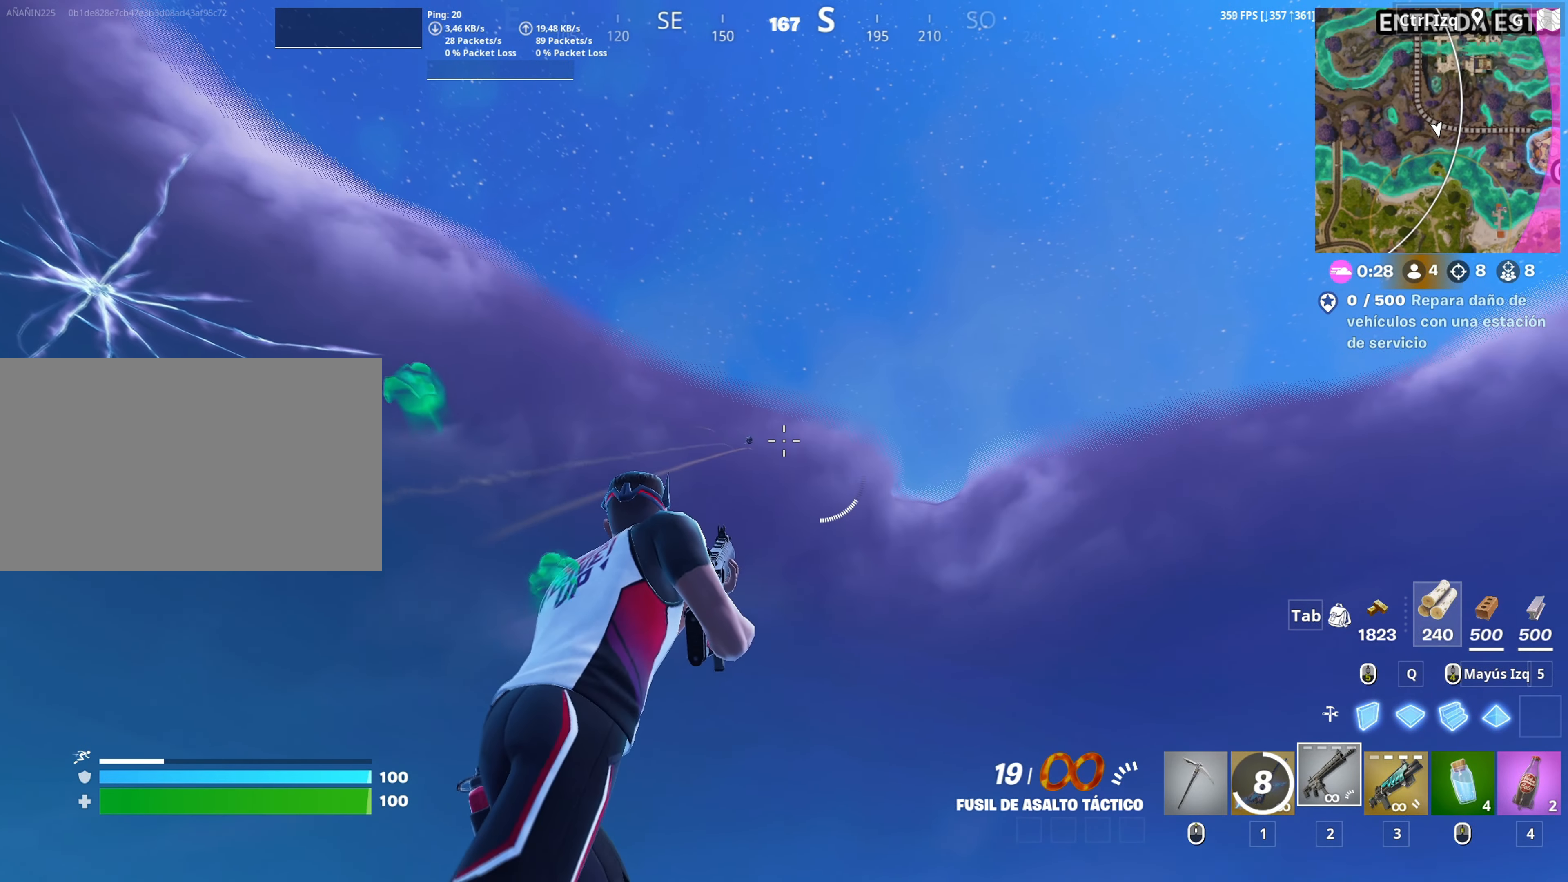
{"dt_ms": 500, "keys": ["a"], "mouse": ["left"], "mouse_move": "still", "events": [[33, "a", "down"], [33, "d", "up"], [83, "mouse_left", "down"], [183, "mouse_left", "up"], [317, "mouse_left", "down"], [417, "mouse_left", "up"], [500, "mouse_left", "down"]]}
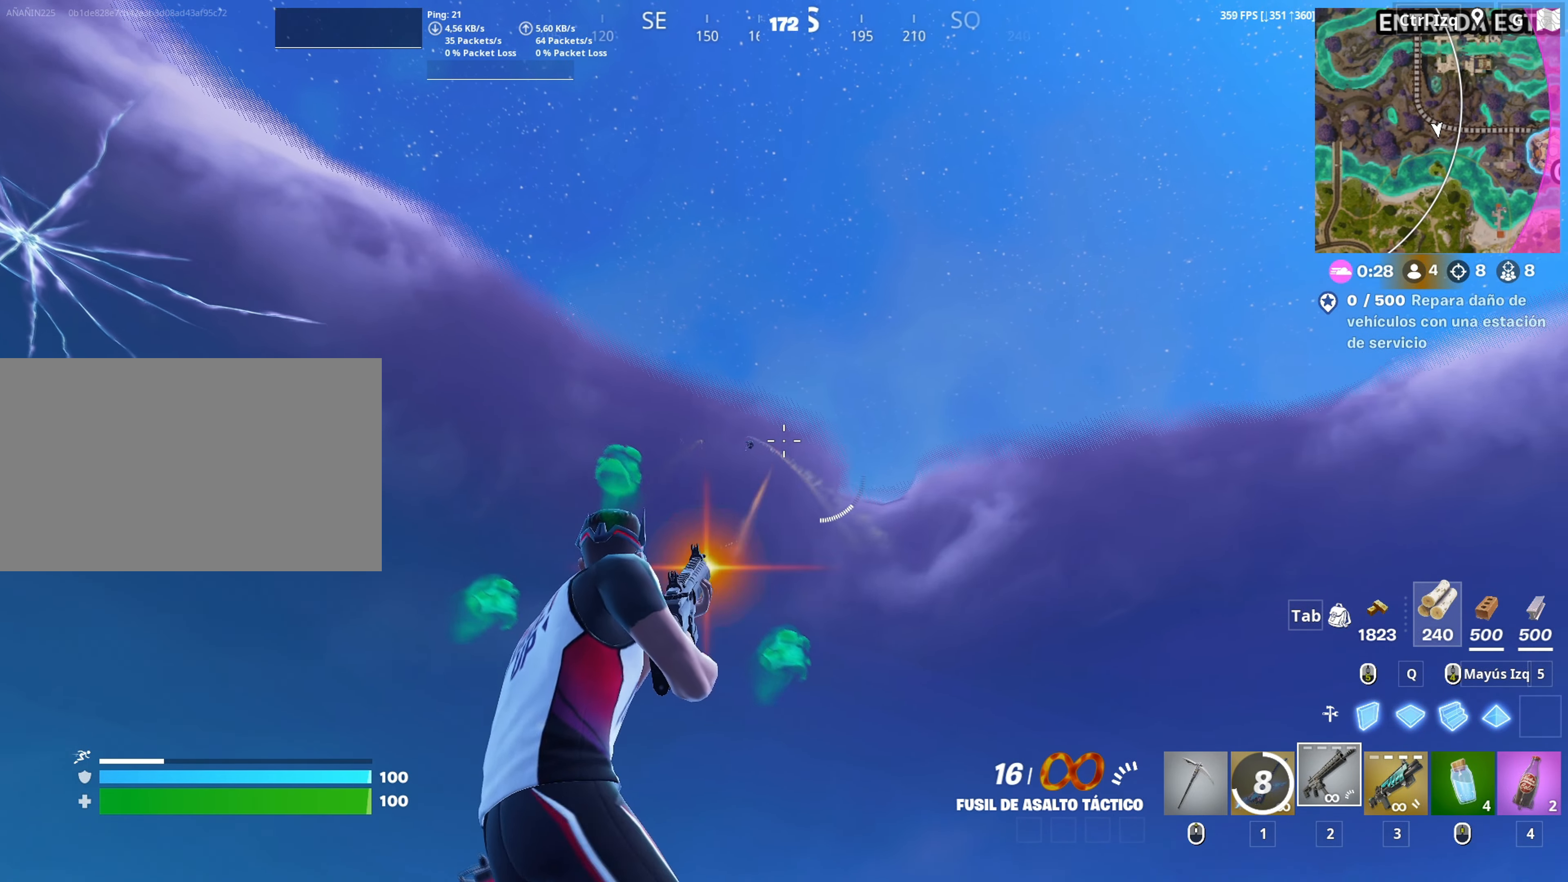
{"dt_ms": 500, "keys": ["a"], "mouse": ["left"], "mouse_move": "down", "events": [[100, "mouse_left", "up"], [183, "mouse_left", "down"], [283, "mouse_left", "up"], [333, "mouse_left", "down"], [433, "mouse_left", "up"], [467, "mouse_left", "down"]]}
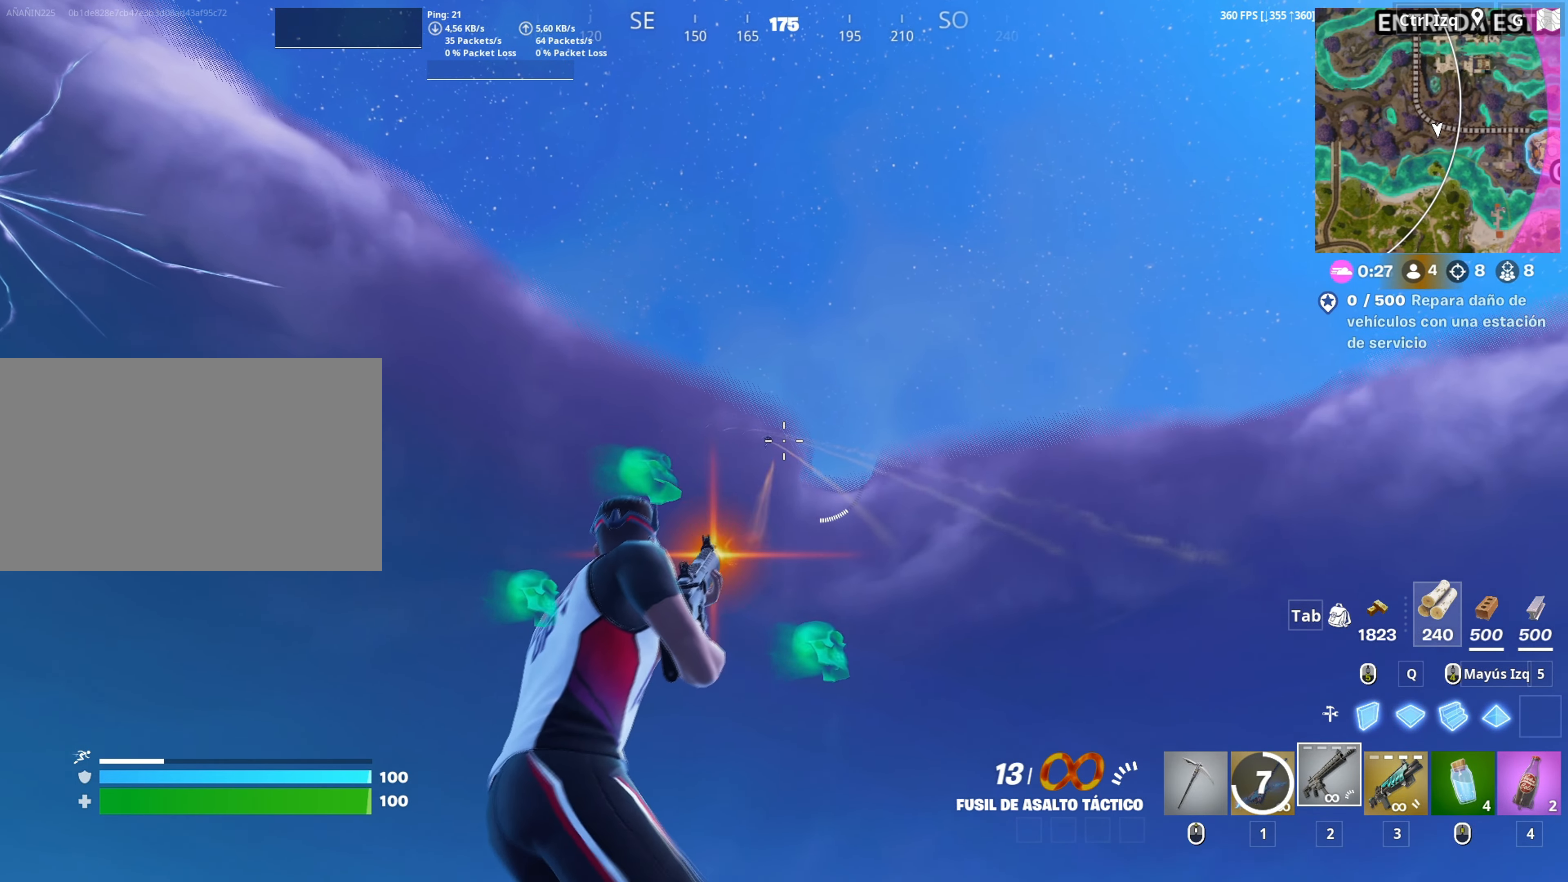
{"dt_ms": 500, "keys": ["a", "w"], "mouse": ["left"], "mouse_move": "down", "events": [[67, "mouse_left", "up"], [117, "mouse_left", "down"], [117, "w", "down"], [217, "mouse_left", "up"], [300, "mouse_left", "down"], [400, "mouse_left", "up"], [433, "mouse_left", "down"]]}
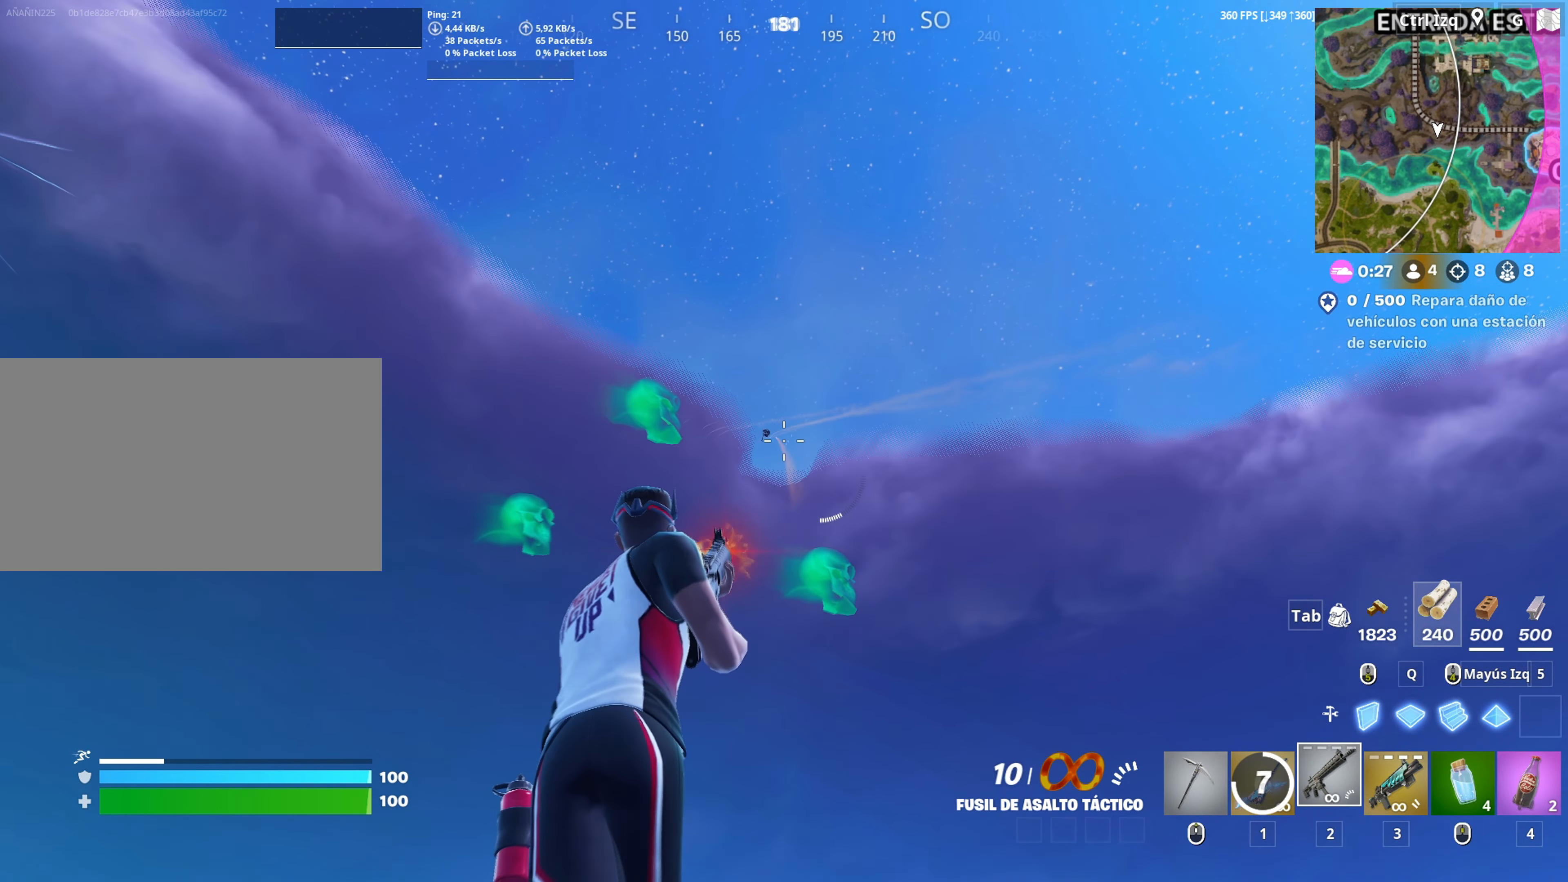
{"dt_ms": 500, "keys": ["r", "w"], "mouse": [], "mouse_move": "left", "events": [[33, "mouse_left", "up"], [83, "mouse_left", "down"], [167, "a", "up"], [183, "mouse_left", "up"], [317, "r", "down"], [417, "r", "up"], [450, "r", "down"]]}
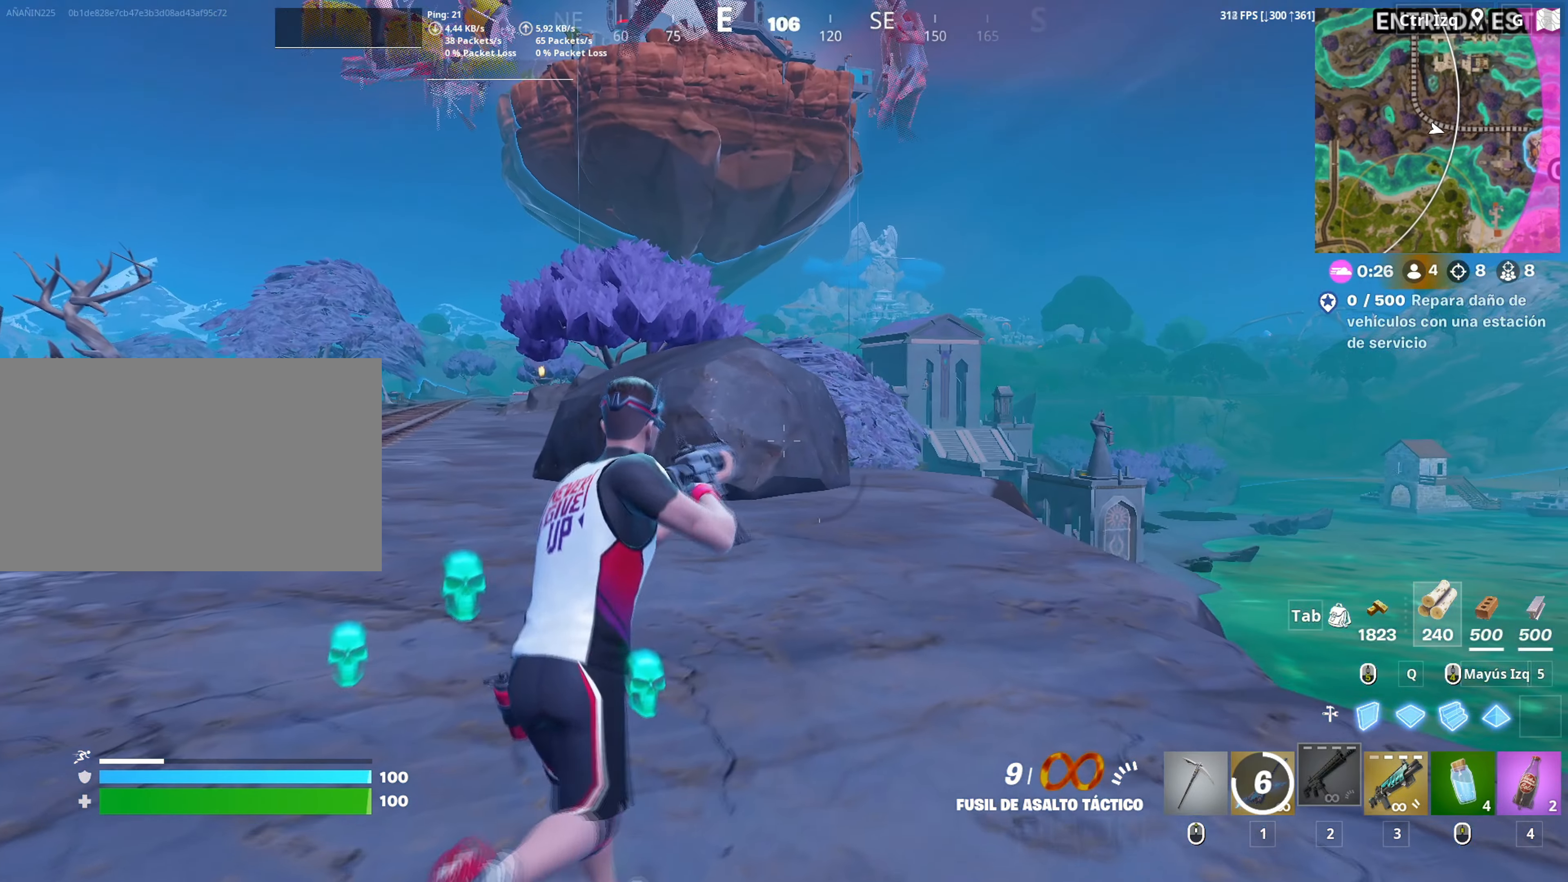
{"dt_ms": 500, "keys": ["d"], "mouse": [], "mouse_move": "still", "events": [[100, "r", "up"], [283, "d", "down"], [283, "space", "down"], [433, "space", "up"], [433, "w", "up"]]}
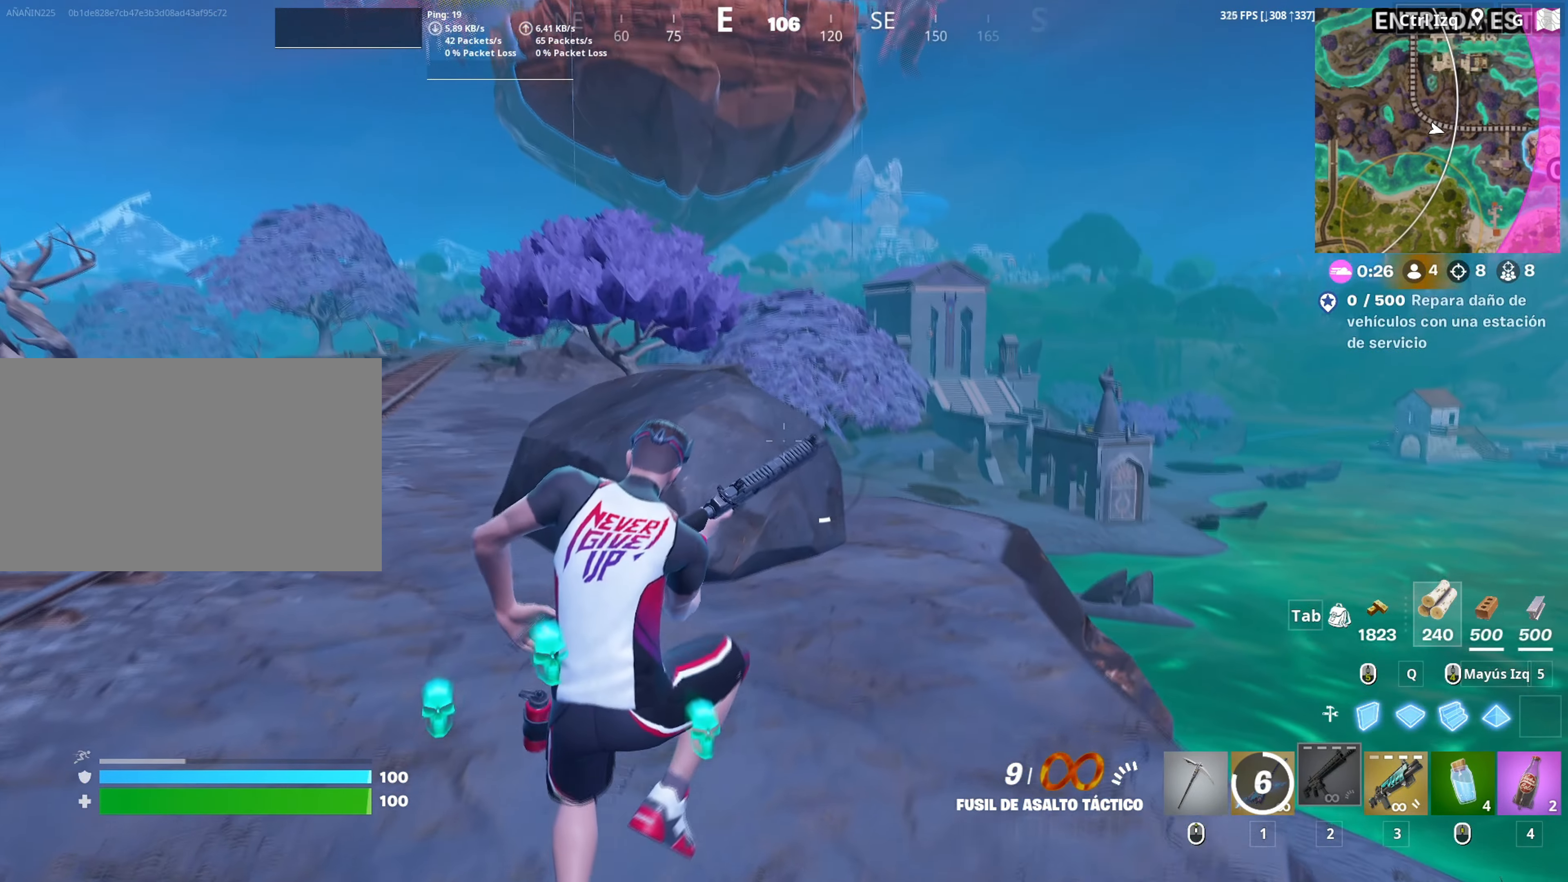
{"dt_ms": 500, "keys": ["w"], "mouse": [], "mouse_move": "still", "events": [[17, "w", "down"], [250, "d", "up"]]}
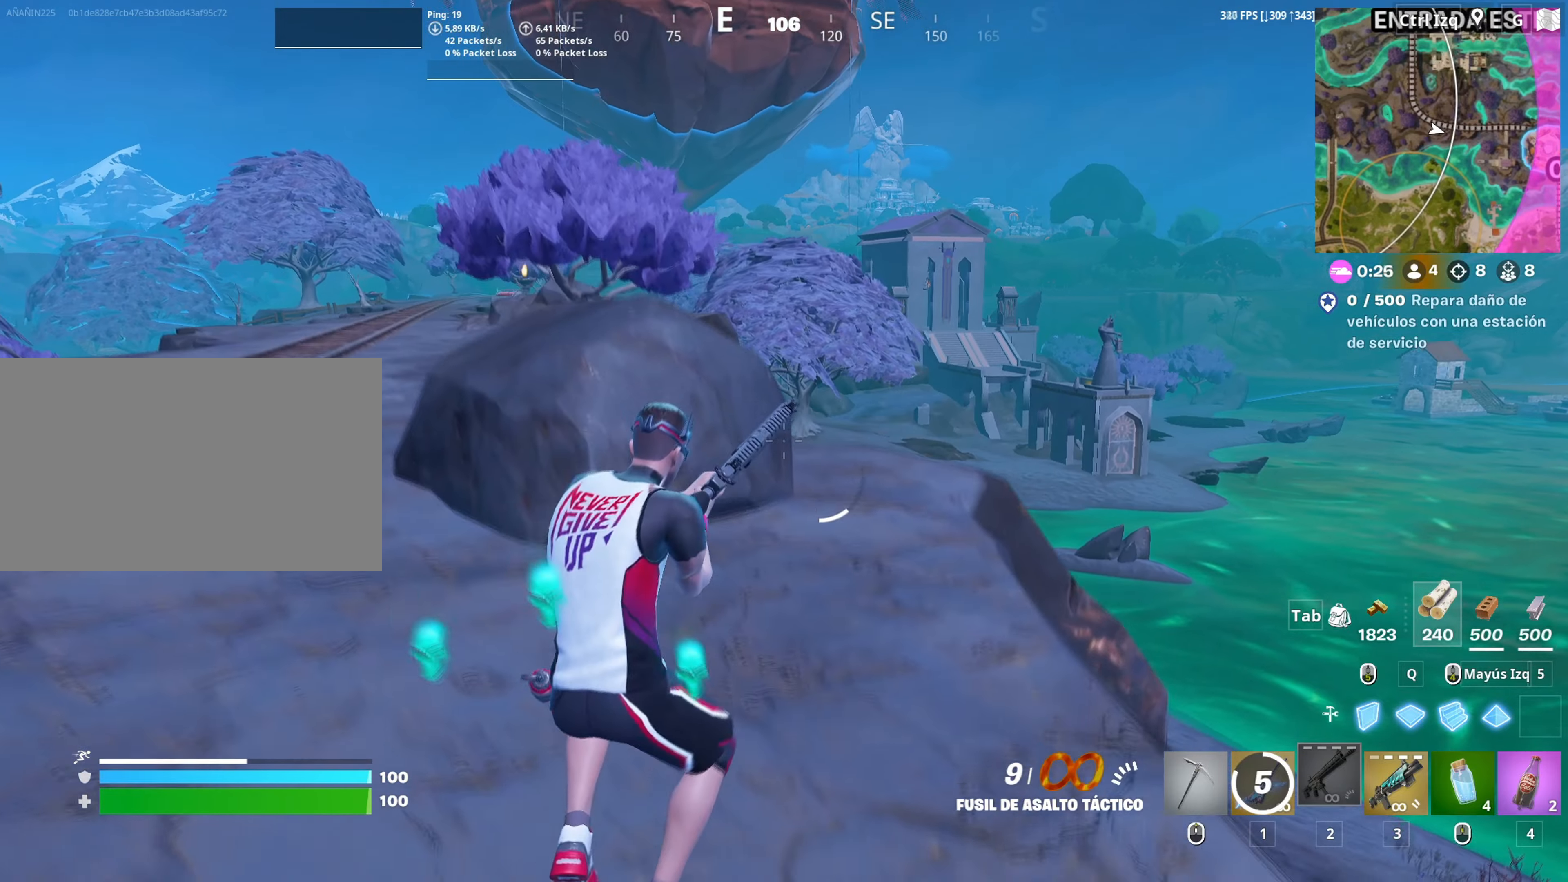
{"dt_ms": 500, "keys": ["a"], "mouse": [], "mouse_move": "right", "events": [[167, "d", "down"], [267, "space", "down"], [317, "w", "up"], [417, "space", "up"], [450, "a", "down"], [500, "d", "up"]]}
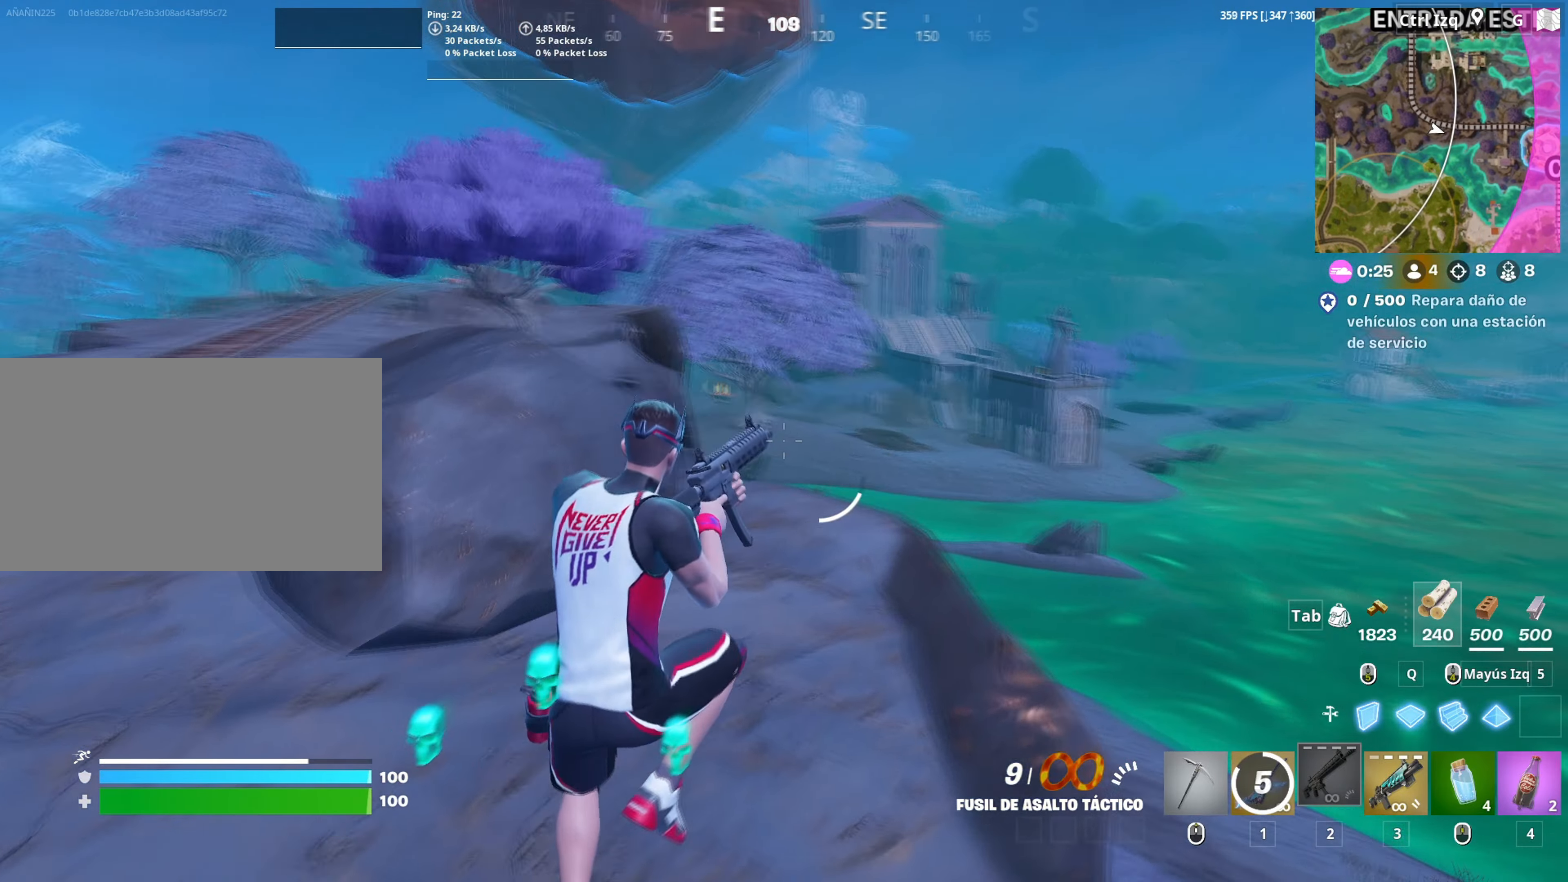
{"dt_ms": 500, "keys": ["a"], "mouse": [], "mouse_move": "still", "events": []}
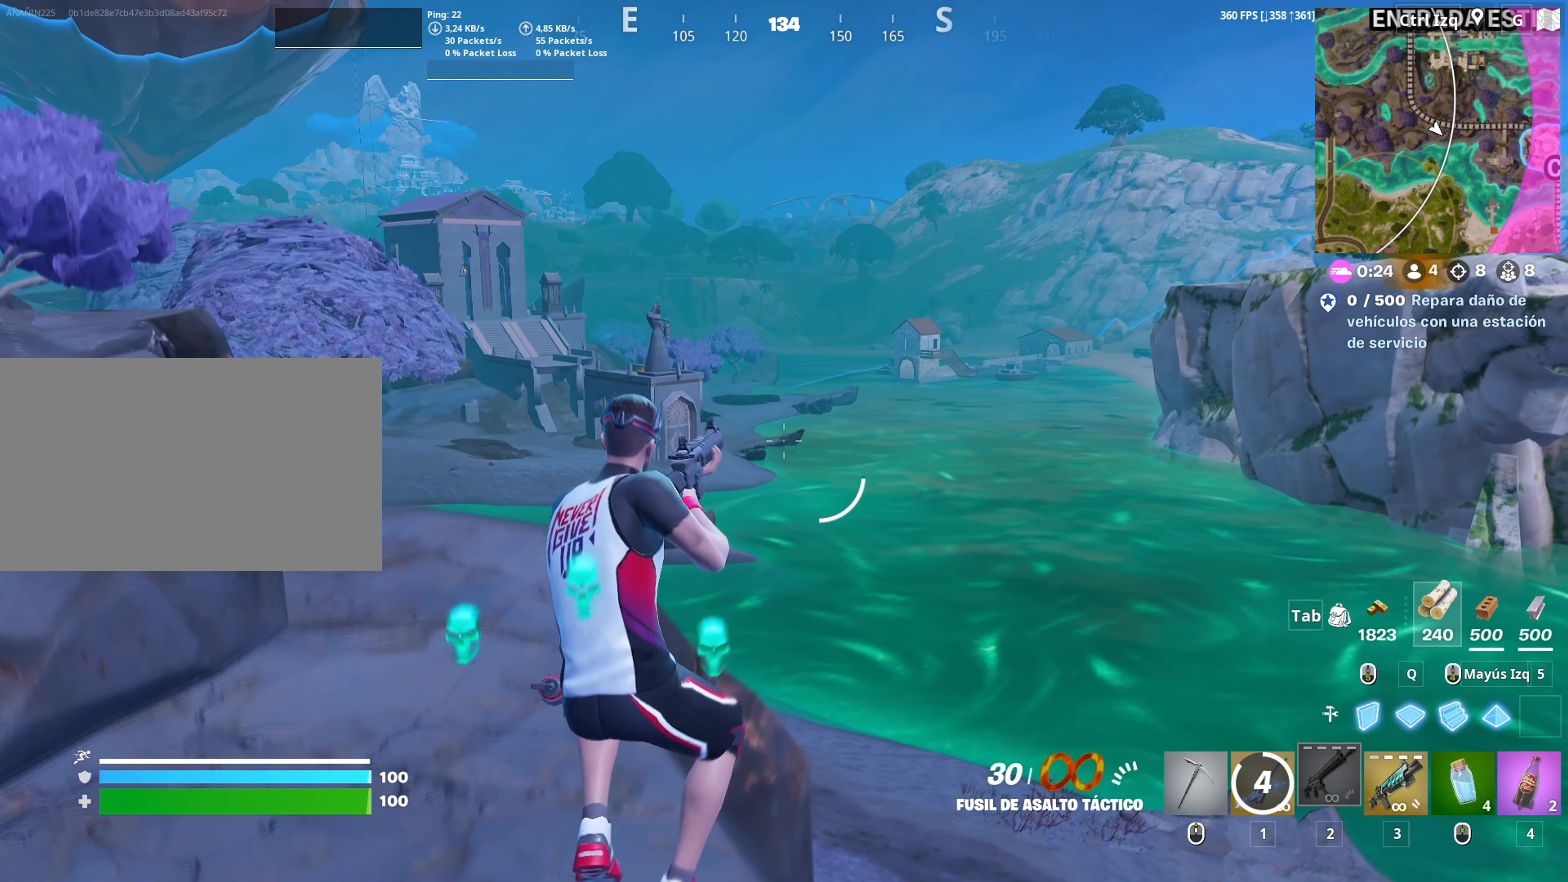
{"dt_ms": 500, "keys": ["d", "s", "space"], "mouse": [], "mouse_move": "up-right", "events": [[150, "s", "down"], [350, "d", "down"], [400, "a", "up"], [400, "space", "down"]]}
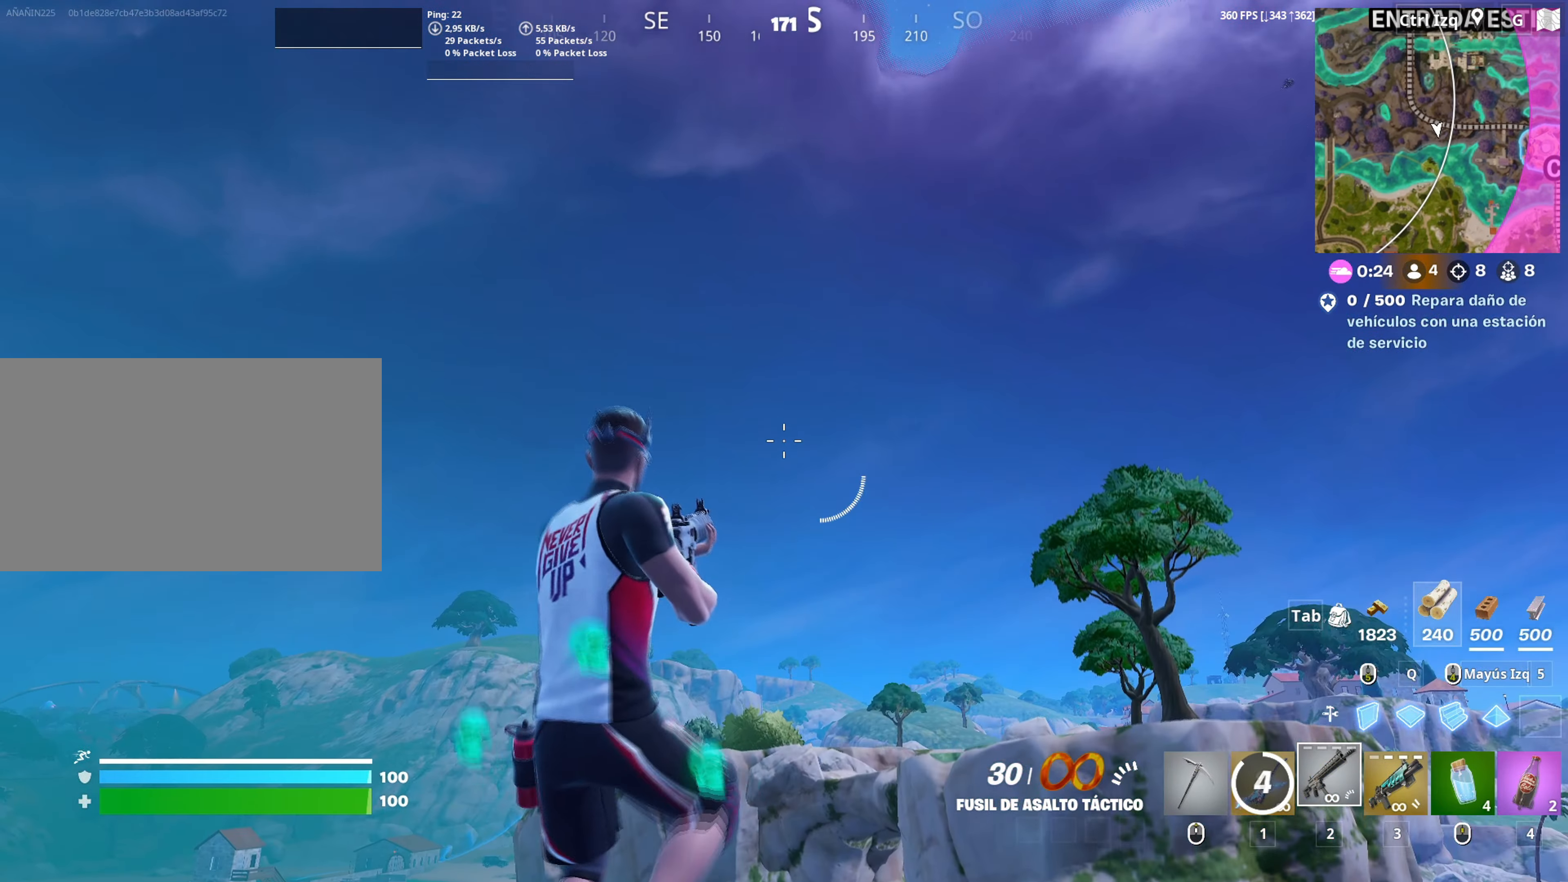
{"dt_ms": 500, "keys": ["d"], "mouse": [], "mouse_move": "left", "events": [[33, "s", "up"], [33, "space", "up"]]}
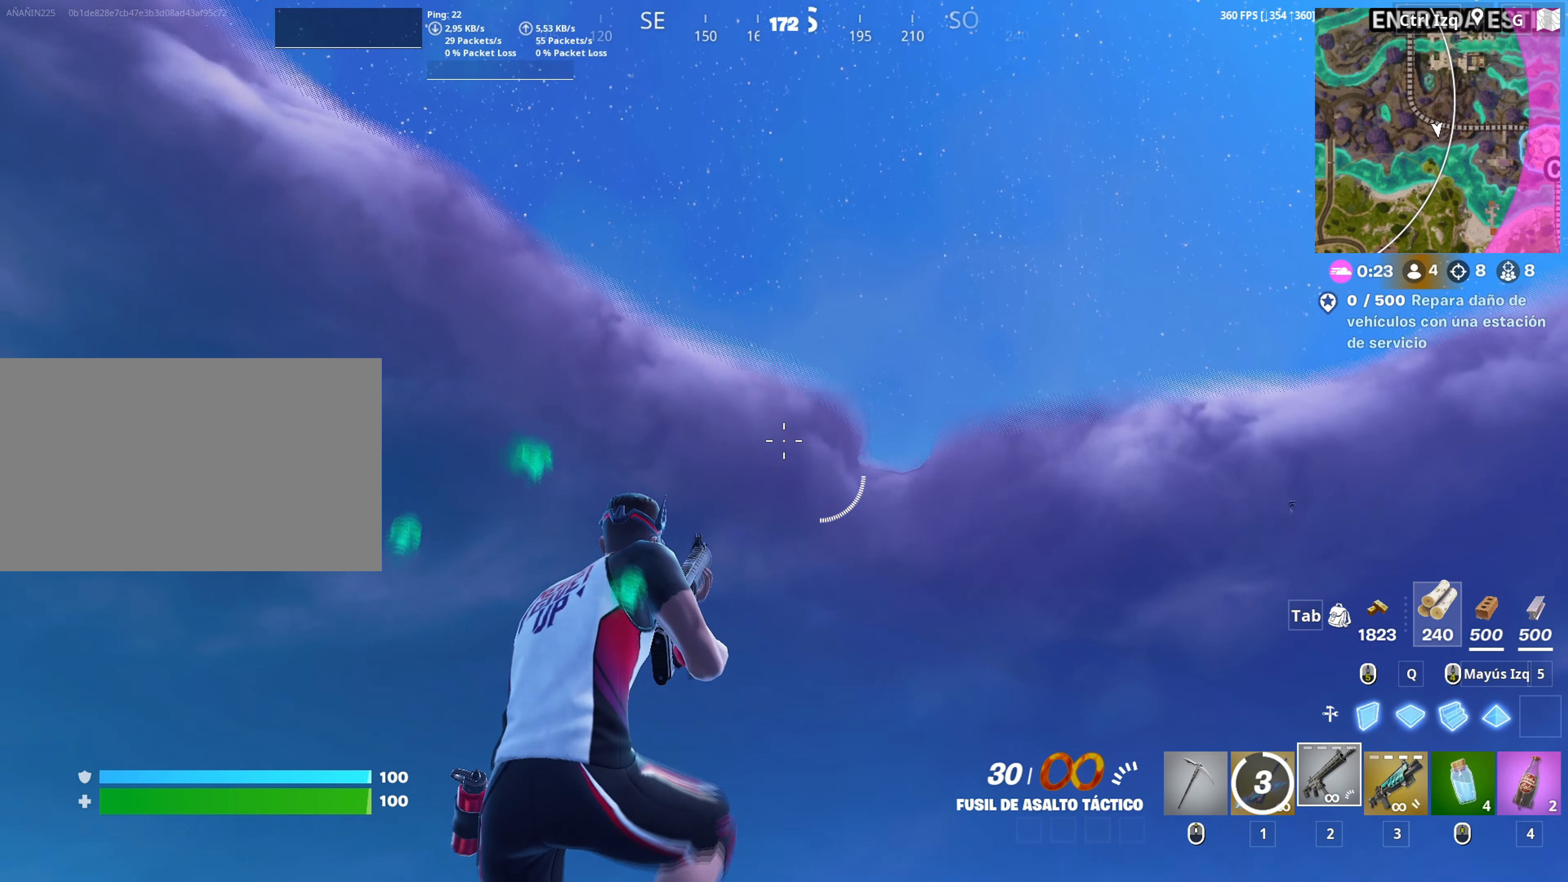
{"dt_ms": 500, "keys": ["d", "w"], "mouse": [], "mouse_move": "down", "events": [[417, "w", "down"]]}
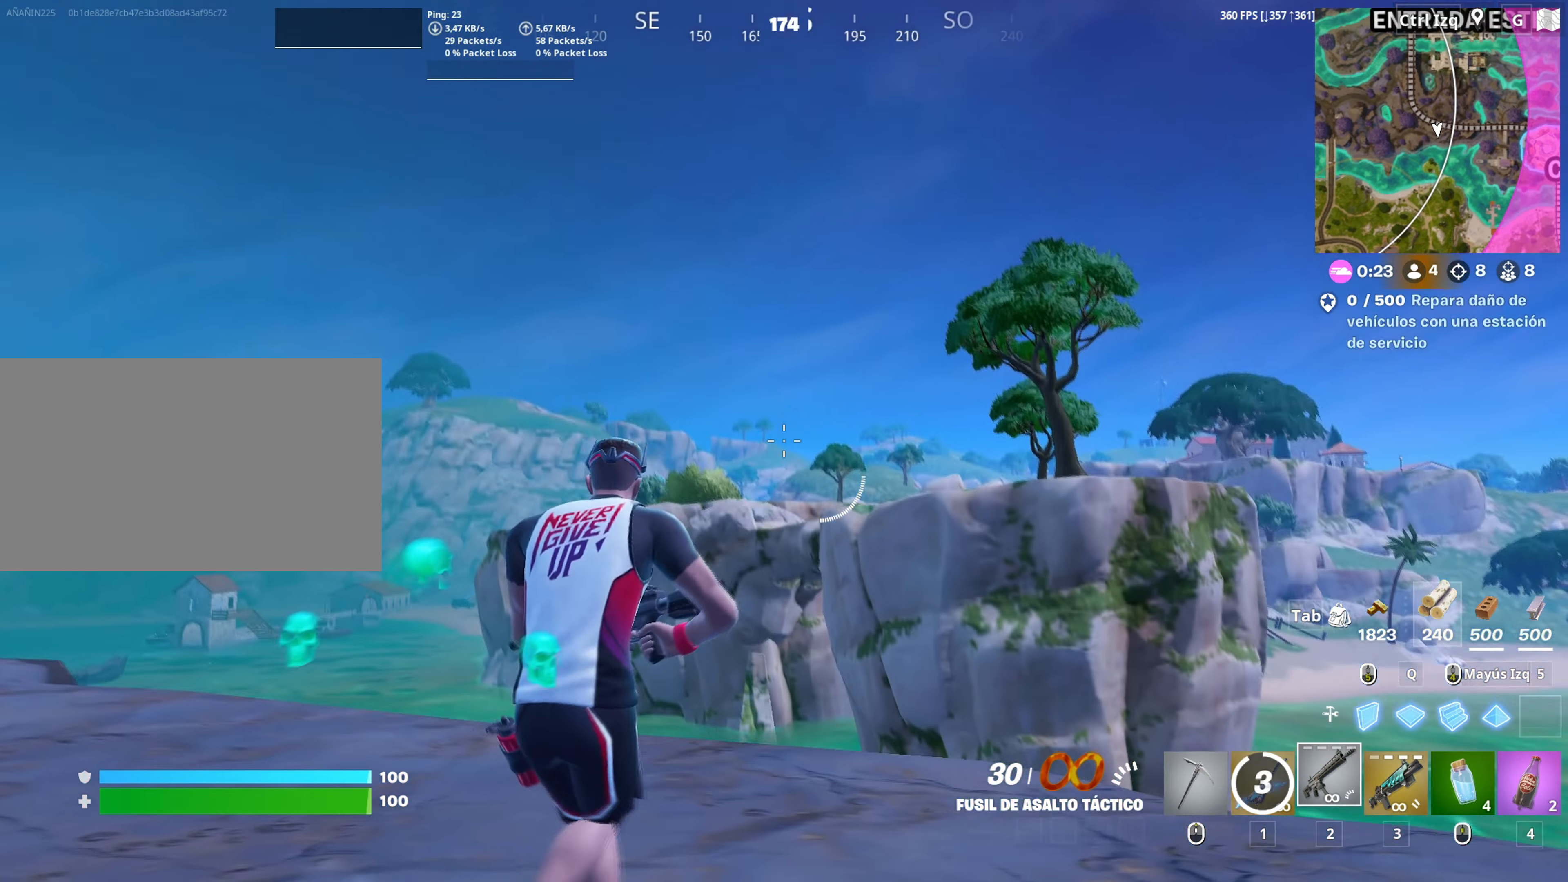
{"dt_ms": 500, "keys": ["d"], "mouse": [], "mouse_move": "still", "events": [[67, "space", "down"], [67, "w", "up"], [217, "space", "up"]]}
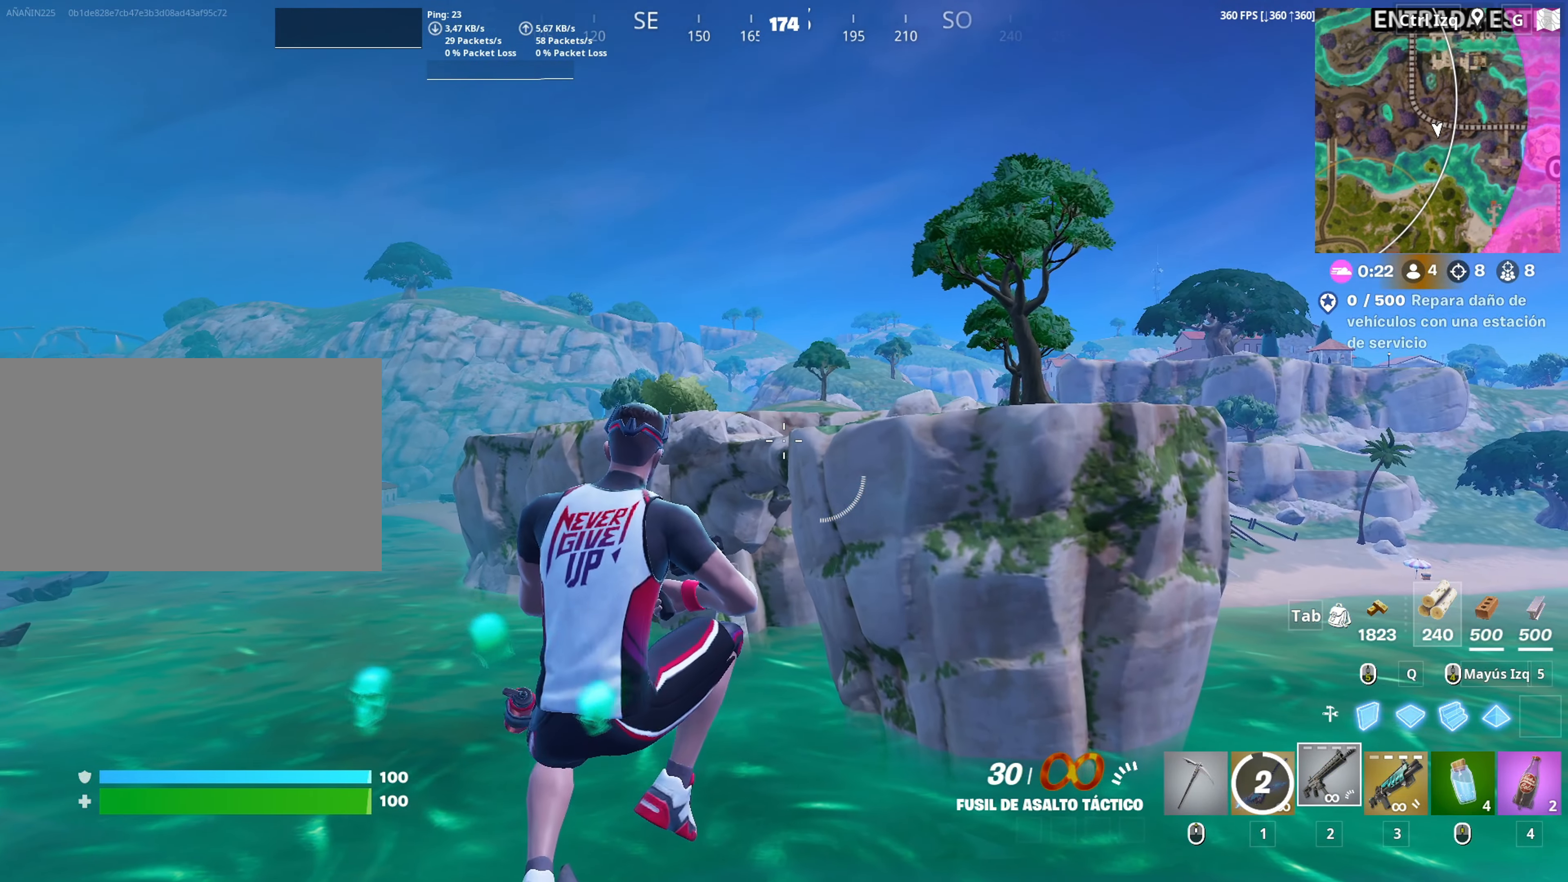
{"dt_ms": 500, "keys": ["d", "w"], "mouse": [], "mouse_move": "still", "events": [[500, "w", "down"]]}
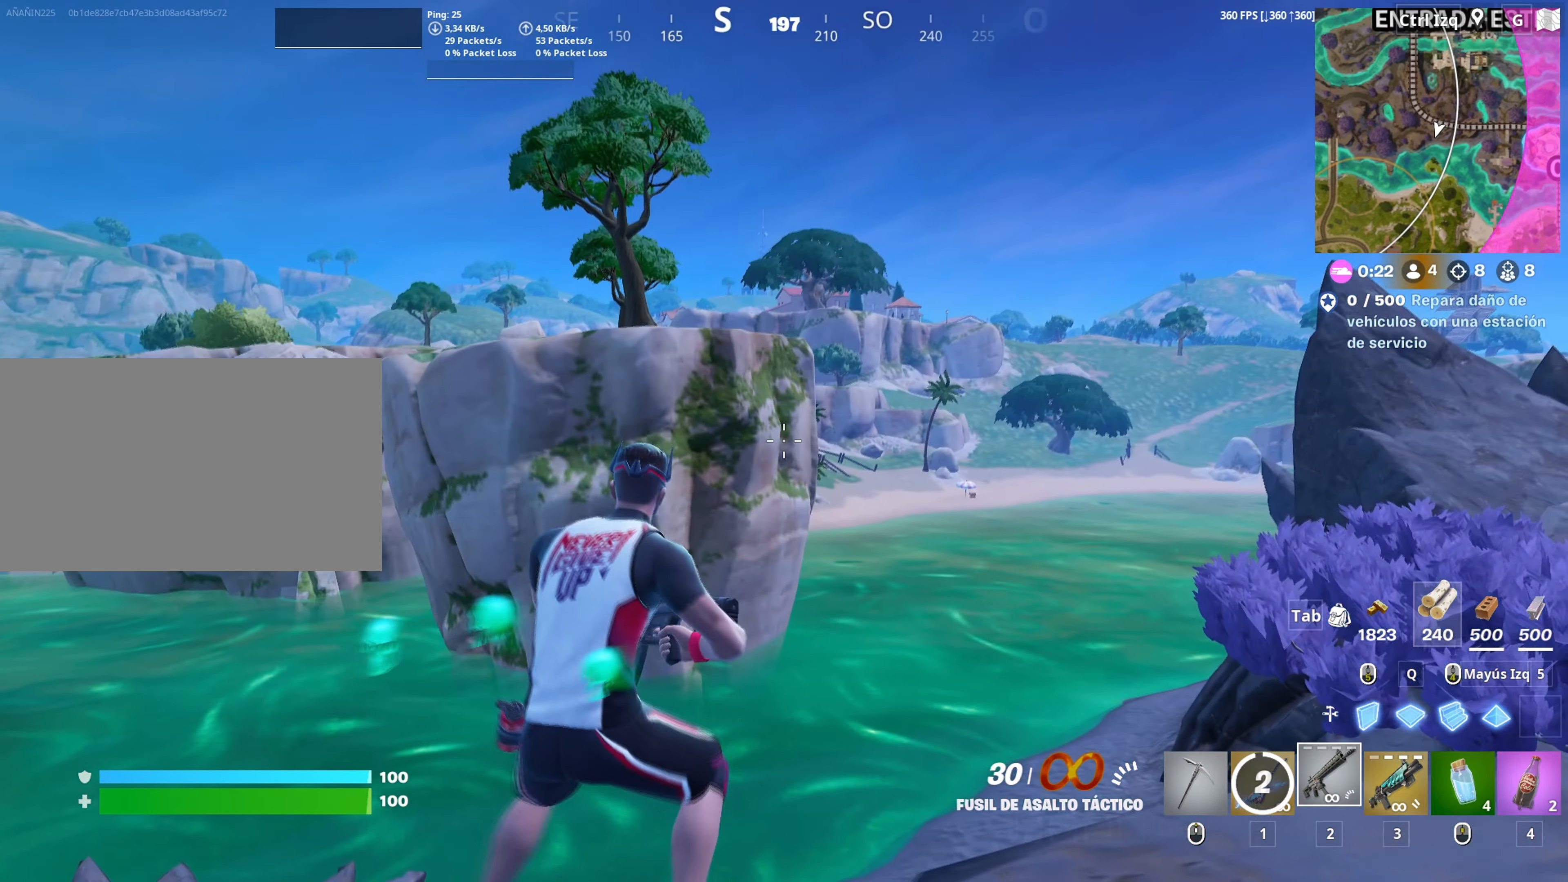
{"dt_ms": 500, "keys": ["d", "s"], "mouse": [], "mouse_move": "still", "events": [[233, "space", "down"], [233, "w", "up"], [383, "space", "up"], [467, "s", "down"]]}
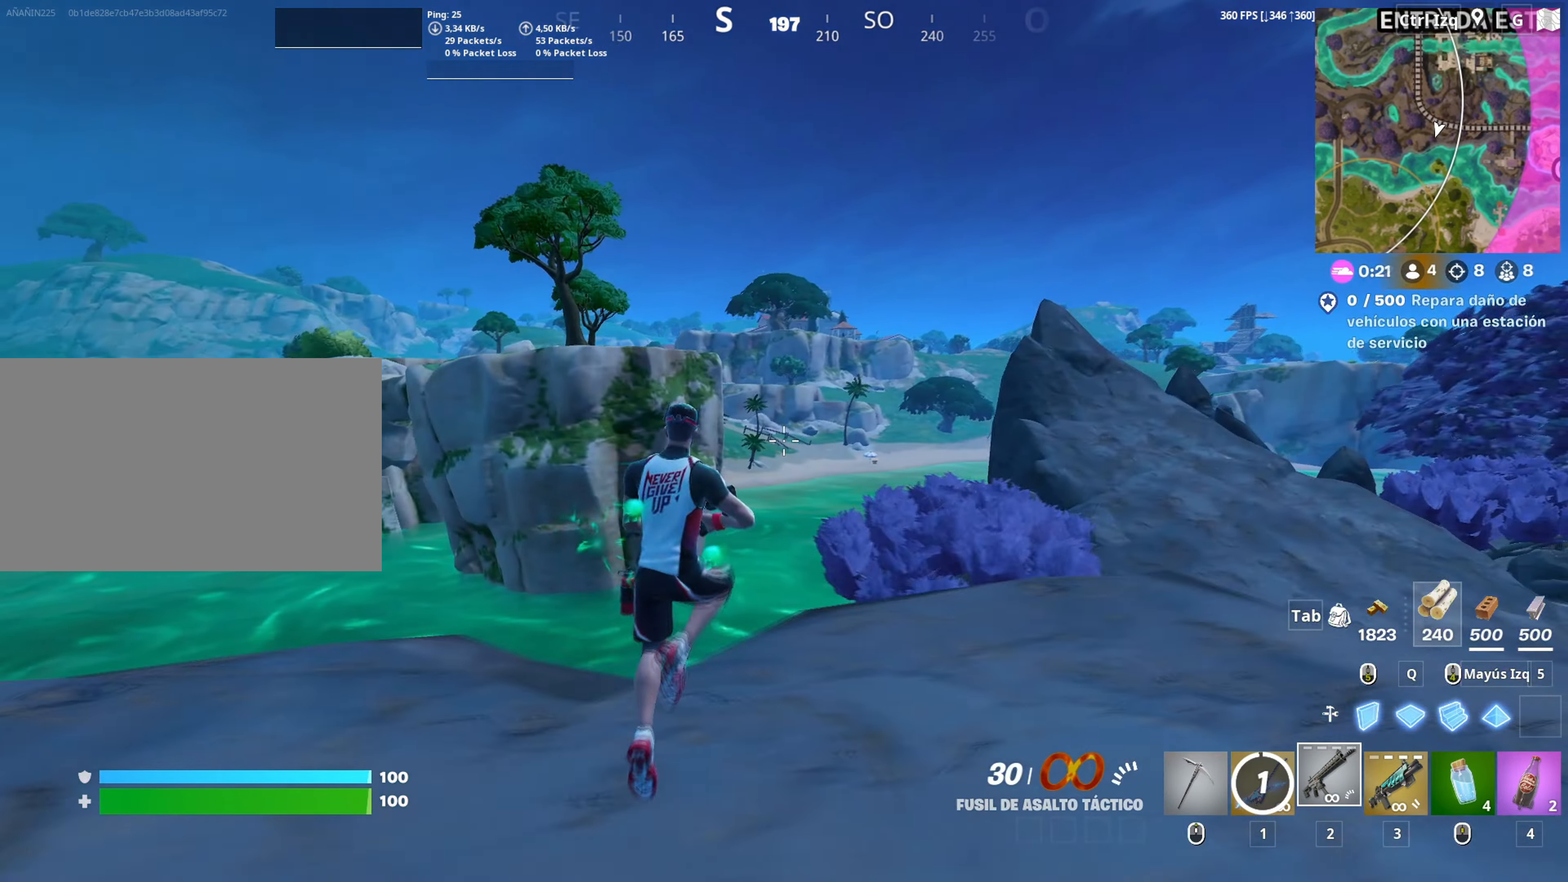
{"dt_ms": 500, "keys": ["d", "w"], "mouse": [], "mouse_move": "left", "events": [[167, "s", "up"], [333, "w", "down"]]}
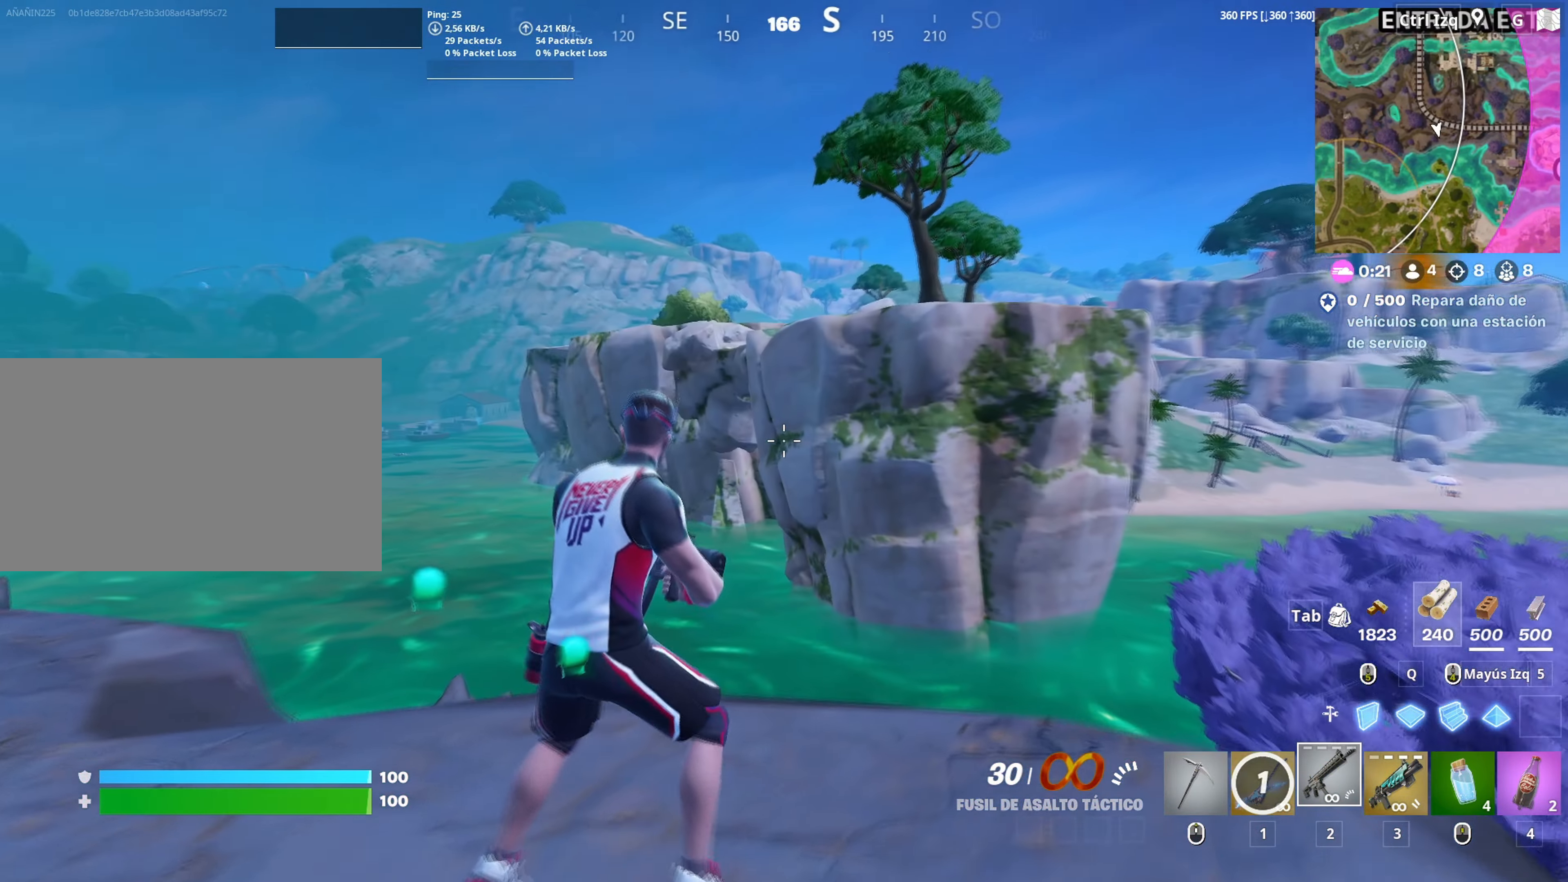
{"dt_ms": 500, "keys": ["d"], "mouse": [], "mouse_move": "left", "events": [[33, "w", "up"], [167, "space", "down"], [217, "s", "down"], [317, "space", "up"], [417, "s", "up"]]}